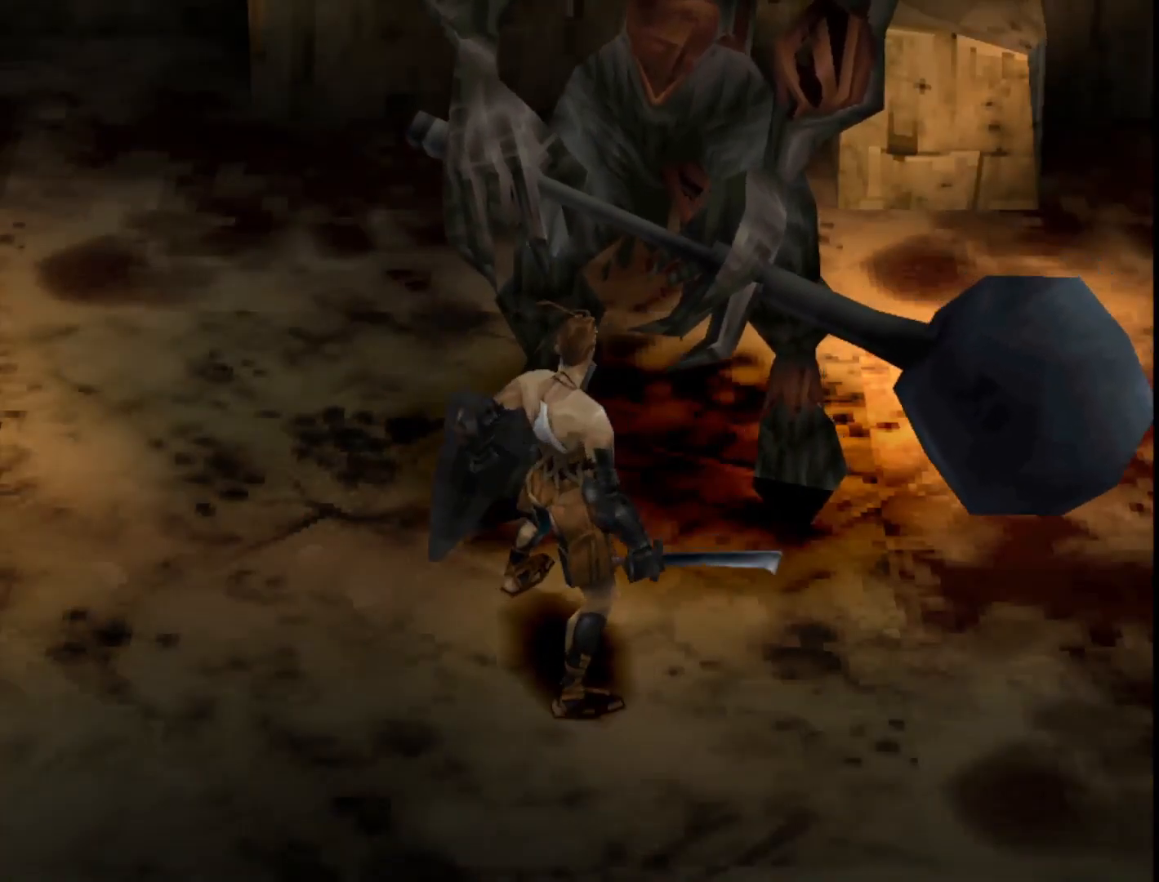
Gameplay with a controller (PlayStation layout); each line is a JSON object with the inputs held at the frame after it. "events" lists button and stick changes between this image and that frame as [ms after this image, input, new state], when the widget could be followed in between. Not read: left_stick.
{"buttons": ["DPAD_RIGHT"], "right_stick": "center", "events": [[17, "DPAD_RIGHT", "down"]]}
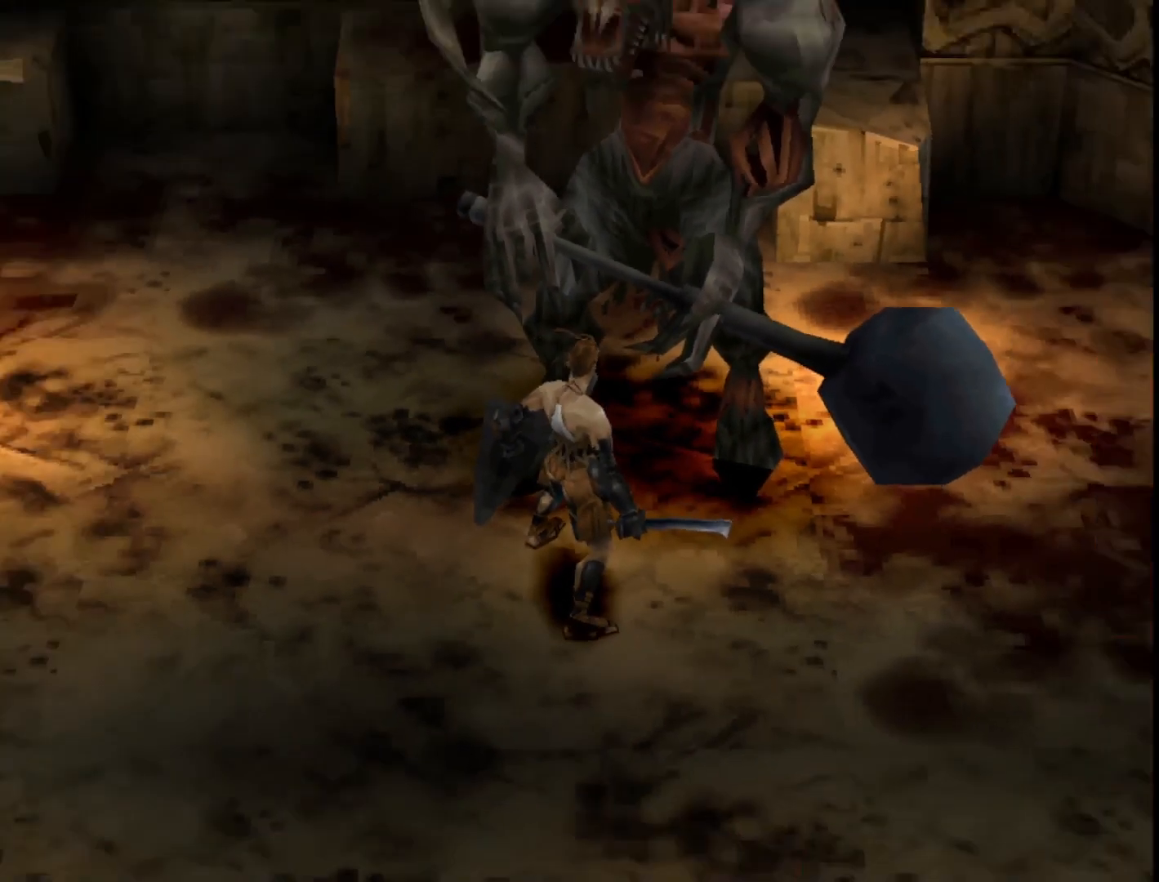
{"buttons": ["DPAD_UP"], "right_stick": "center", "events": [[100, "DPAD_RIGHT", "up"], [367, "DPAD_UP", "down"]]}
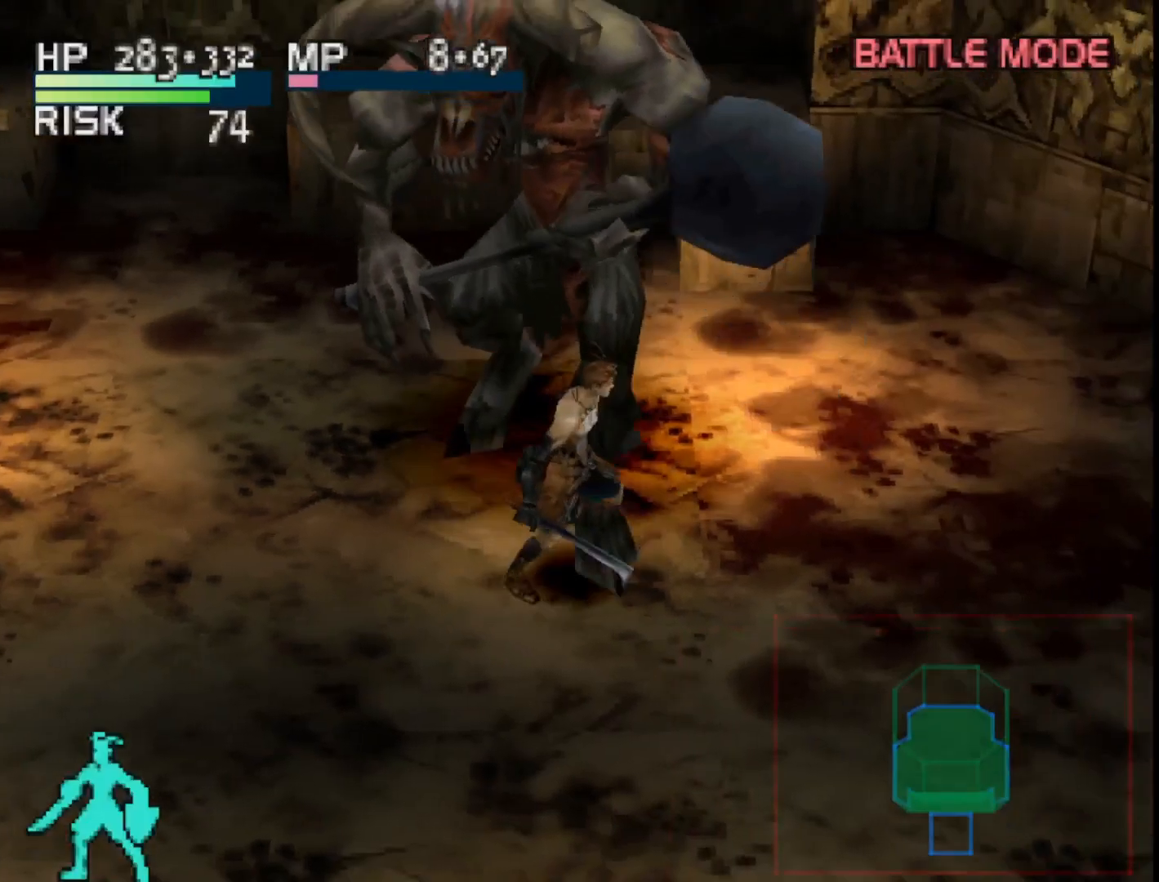
{"buttons": ["DPAD_UP"], "right_stick": "center", "events": [[233, "DPAD_UP", "up"], [367, "DPAD_UP", "down"]]}
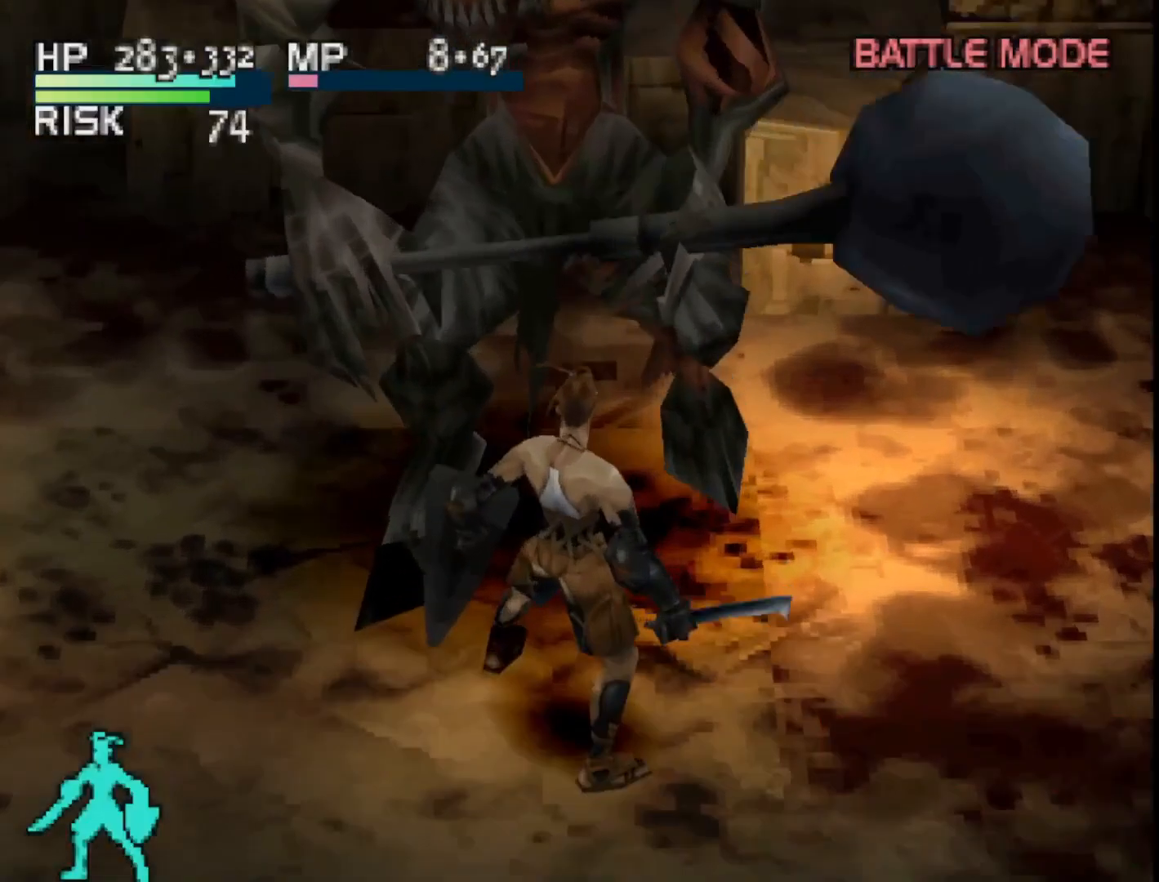
{"buttons": [], "right_stick": "center", "events": [[200, "DPAD_UP", "up"]]}
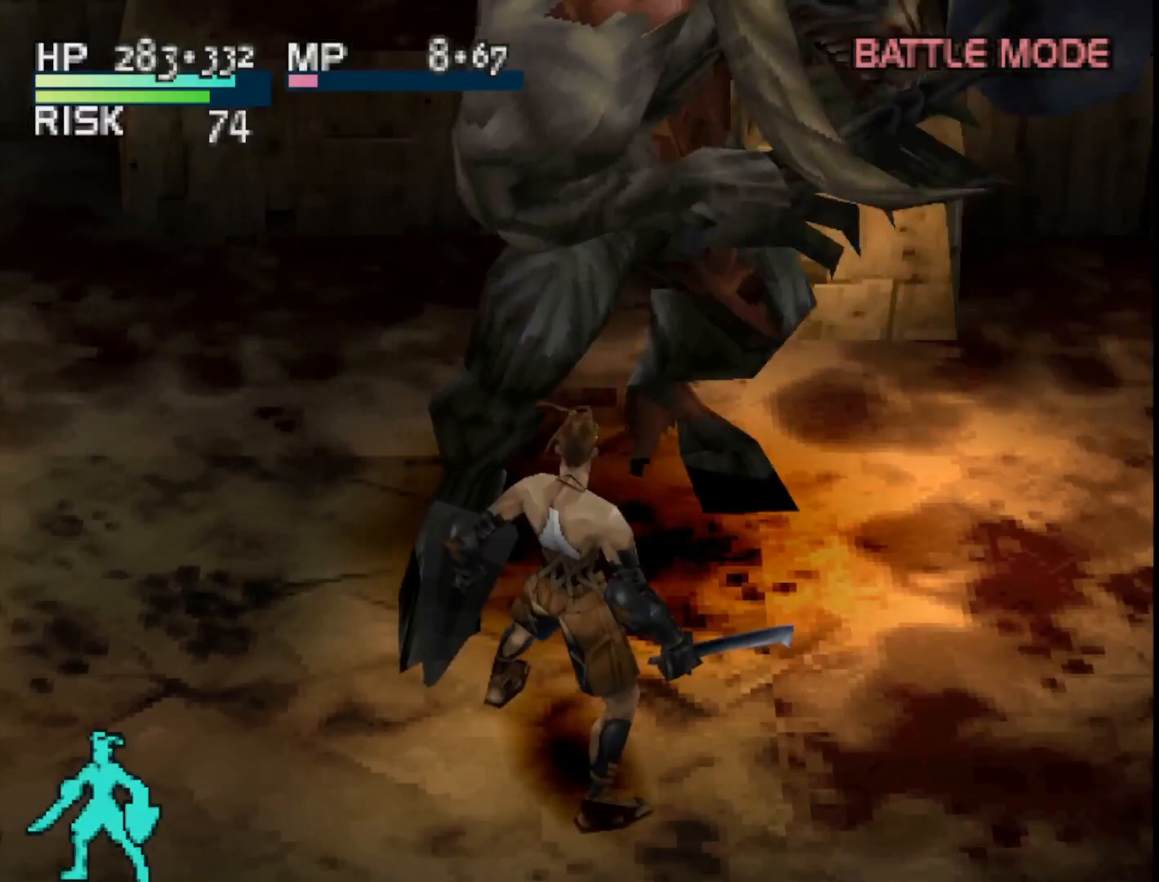
{"buttons": [], "right_stick": "center", "events": []}
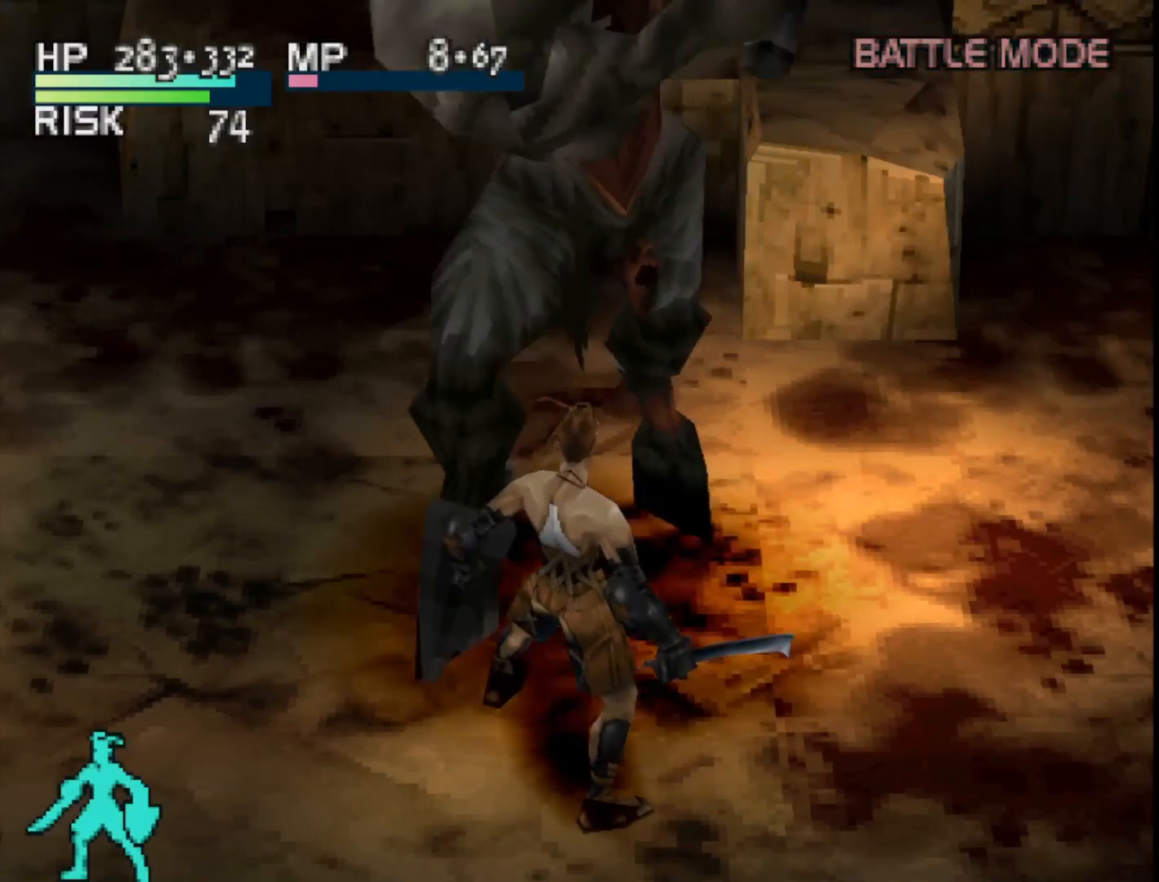
{"buttons": [], "right_stick": "center", "events": [[167, "TRIANGLE", "down"], [333, "TRIANGLE", "up"]]}
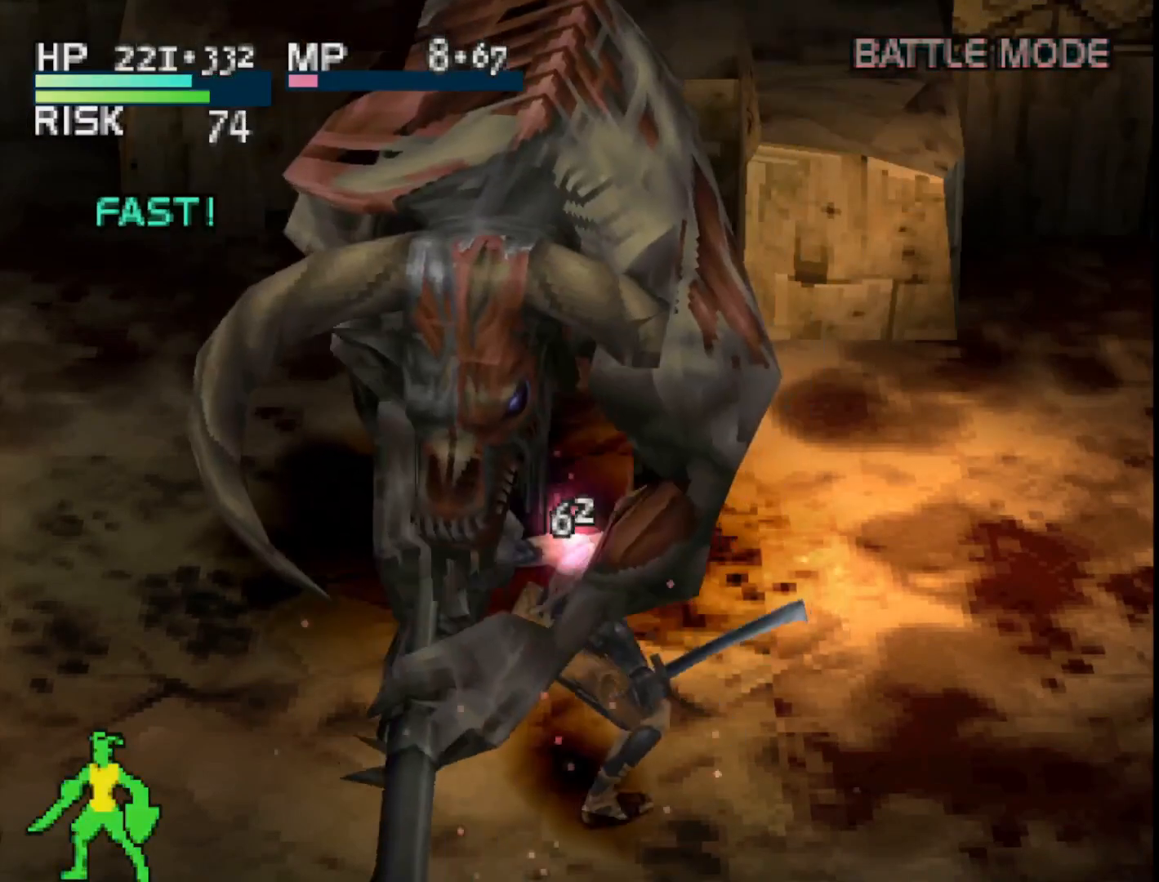
{"buttons": [], "right_stick": "center", "events": []}
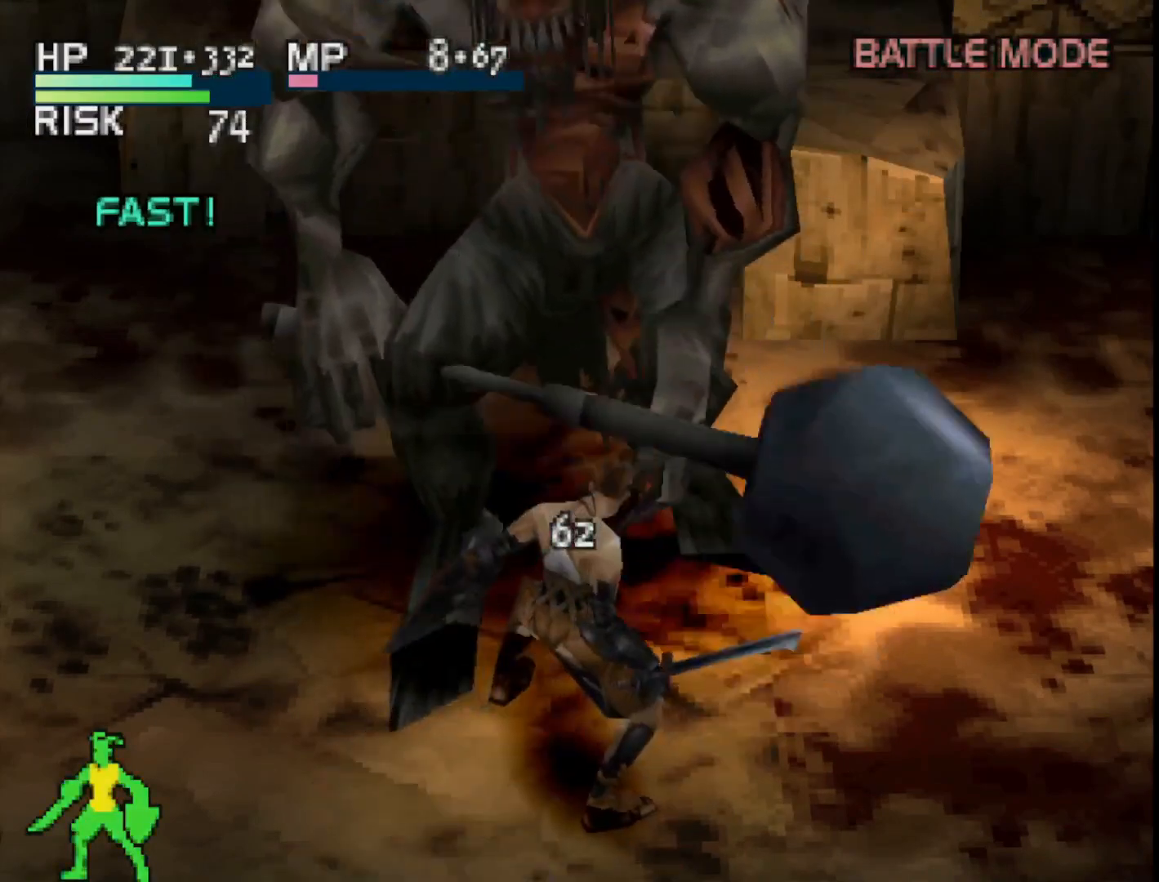
{"buttons": ["DPAD_UP"], "right_stick": "center", "events": [[183, "DPAD_UP", "down"]]}
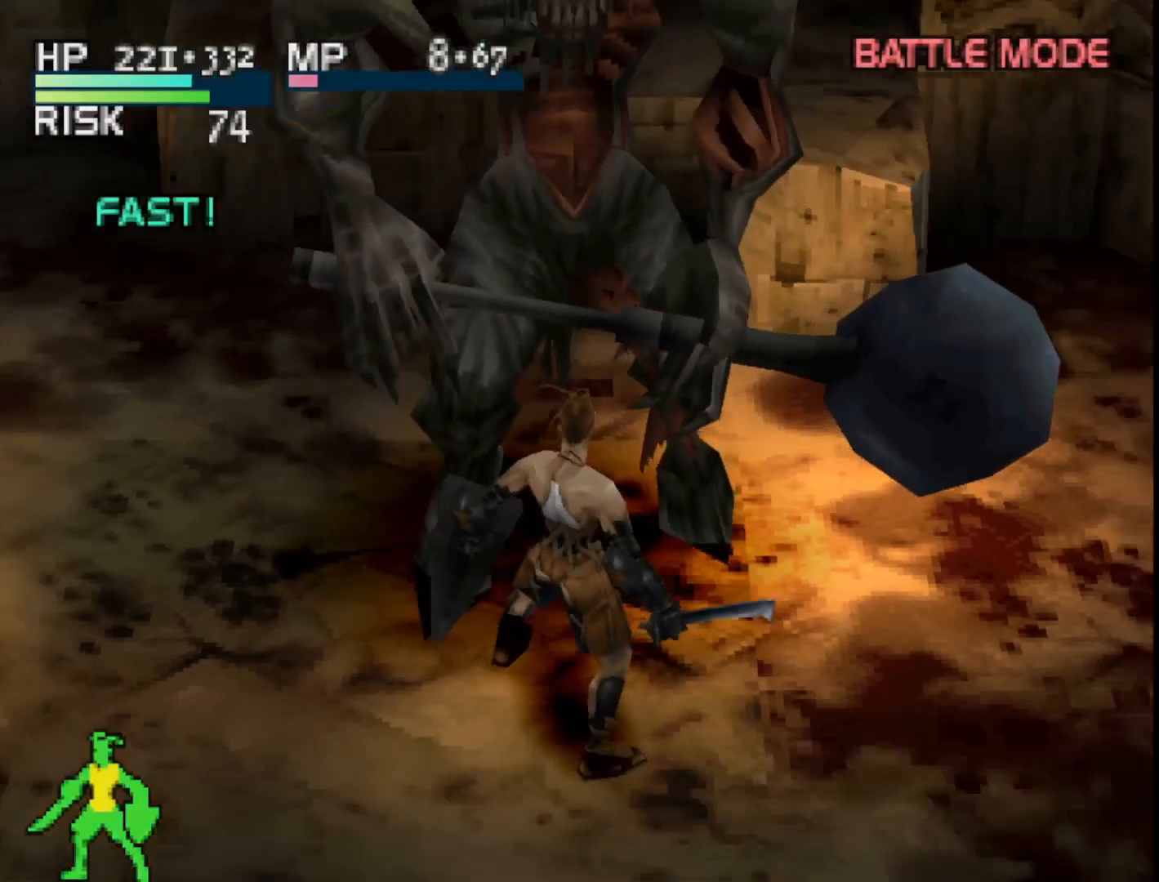
{"buttons": ["CIRCLE"], "right_stick": "center", "events": [[383, "CIRCLE", "down"], [467, "DPAD_UP", "up"]]}
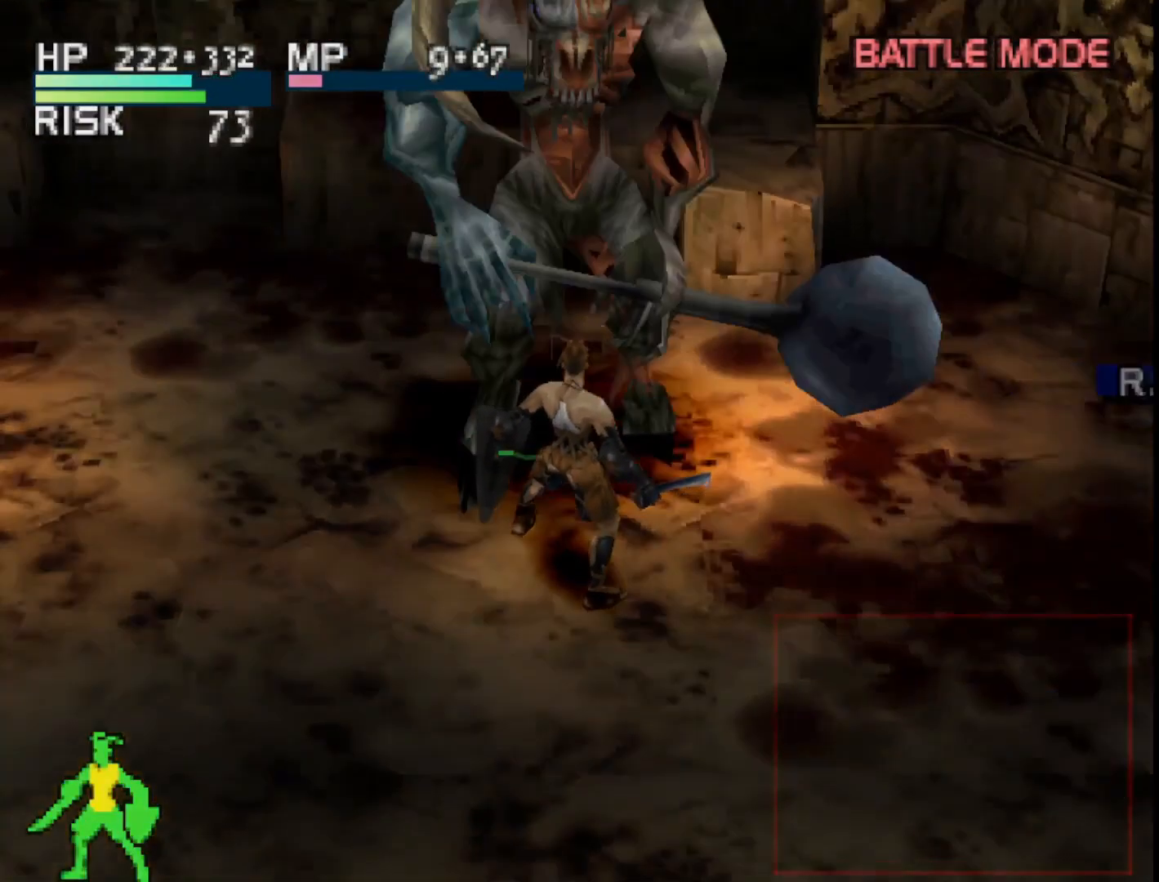
{"buttons": [], "right_stick": "center", "events": [[17, "CIRCLE", "up"]]}
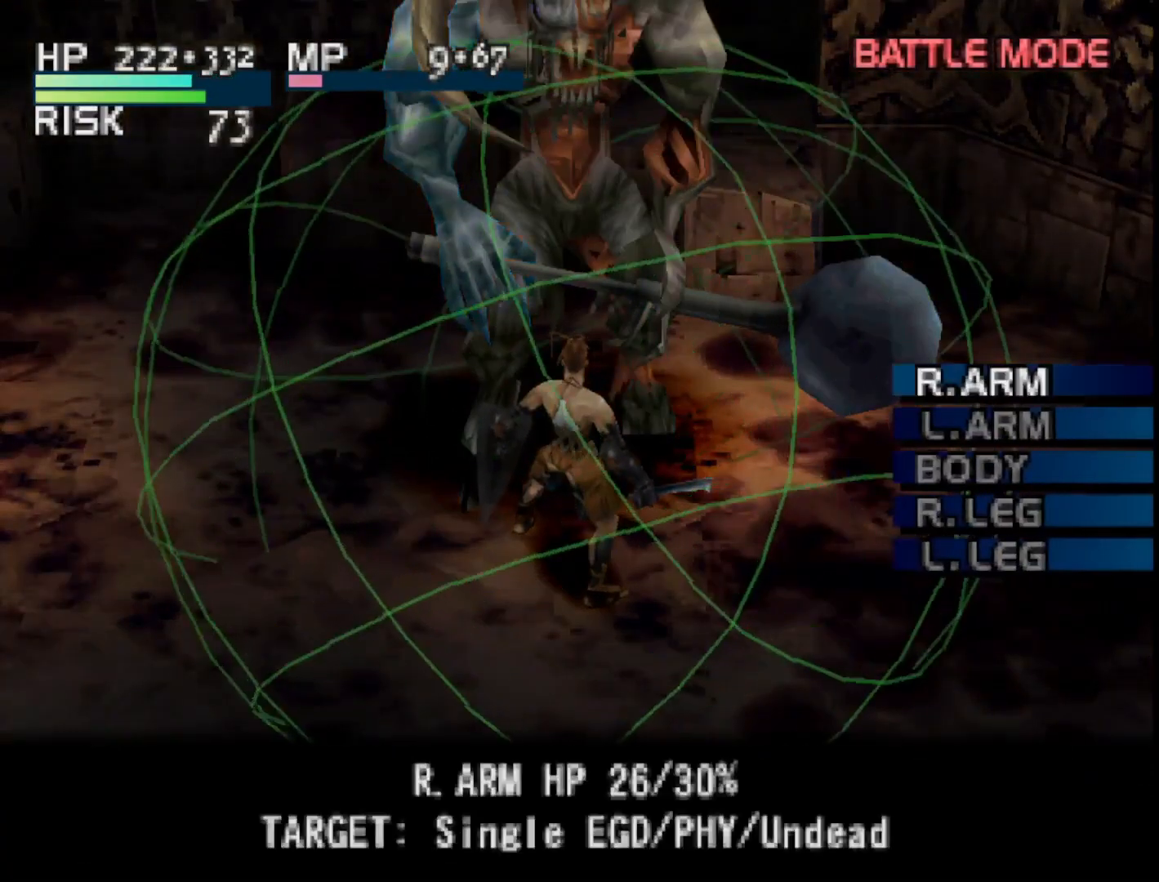
{"buttons": [], "right_stick": "center", "events": [[117, "DPAD_DOWN", "down"], [217, "DPAD_DOWN", "up"], [267, "DPAD_DOWN", "down"], [383, "DPAD_DOWN", "up"]]}
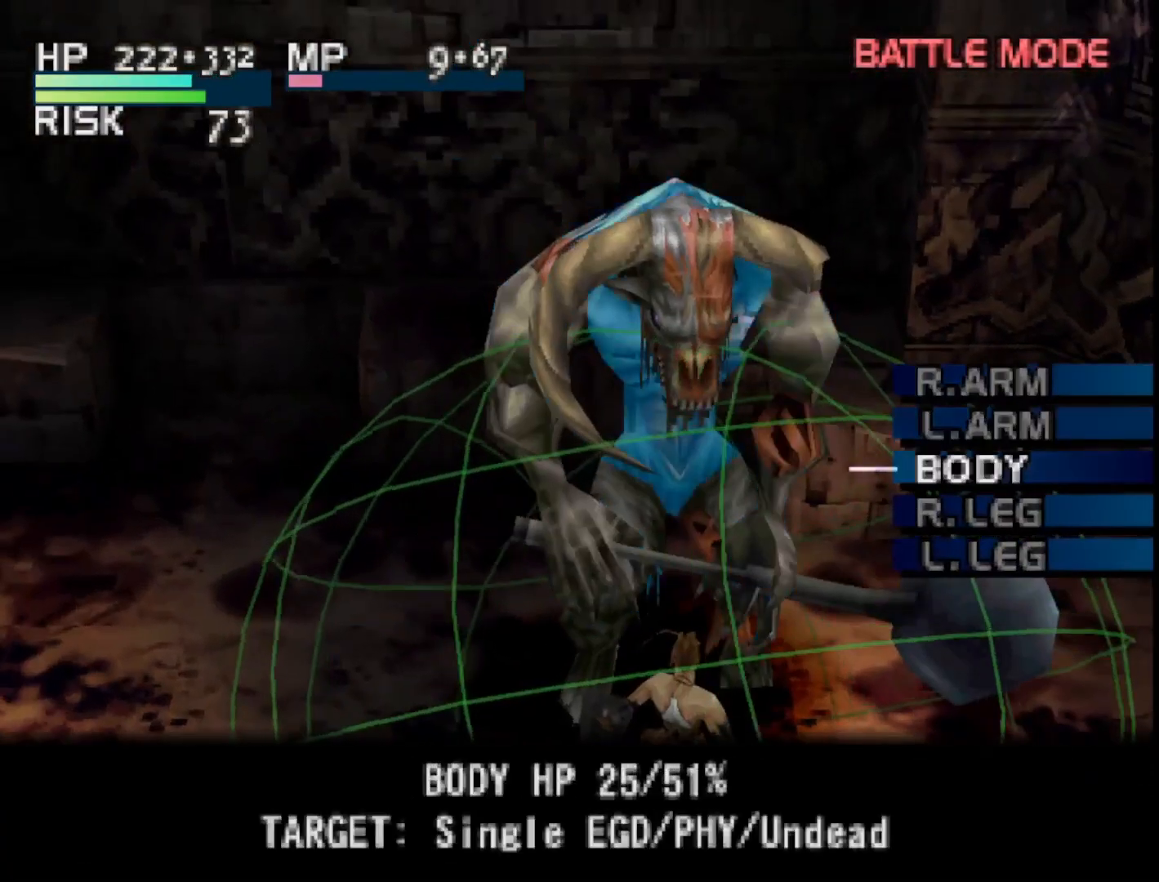
{"buttons": [], "right_stick": "center", "events": []}
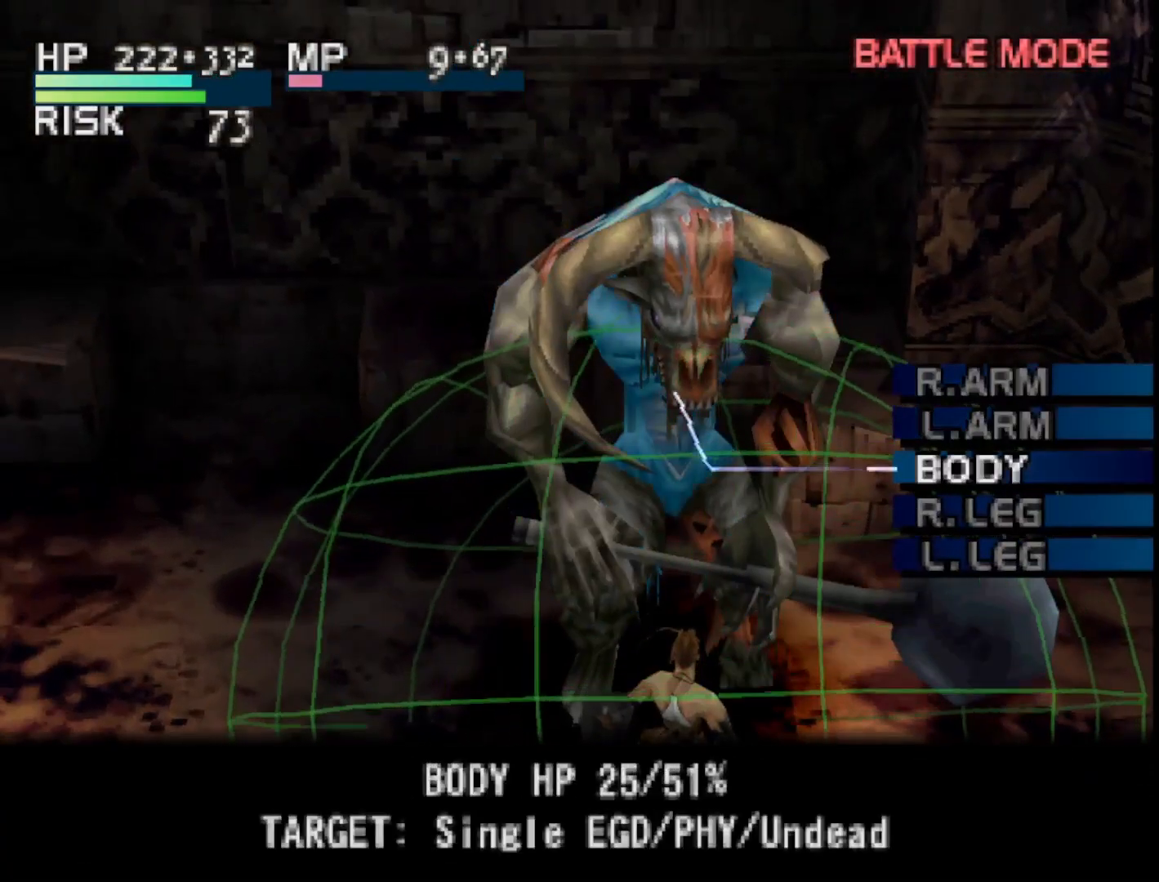
{"buttons": [], "right_stick": "center", "events": []}
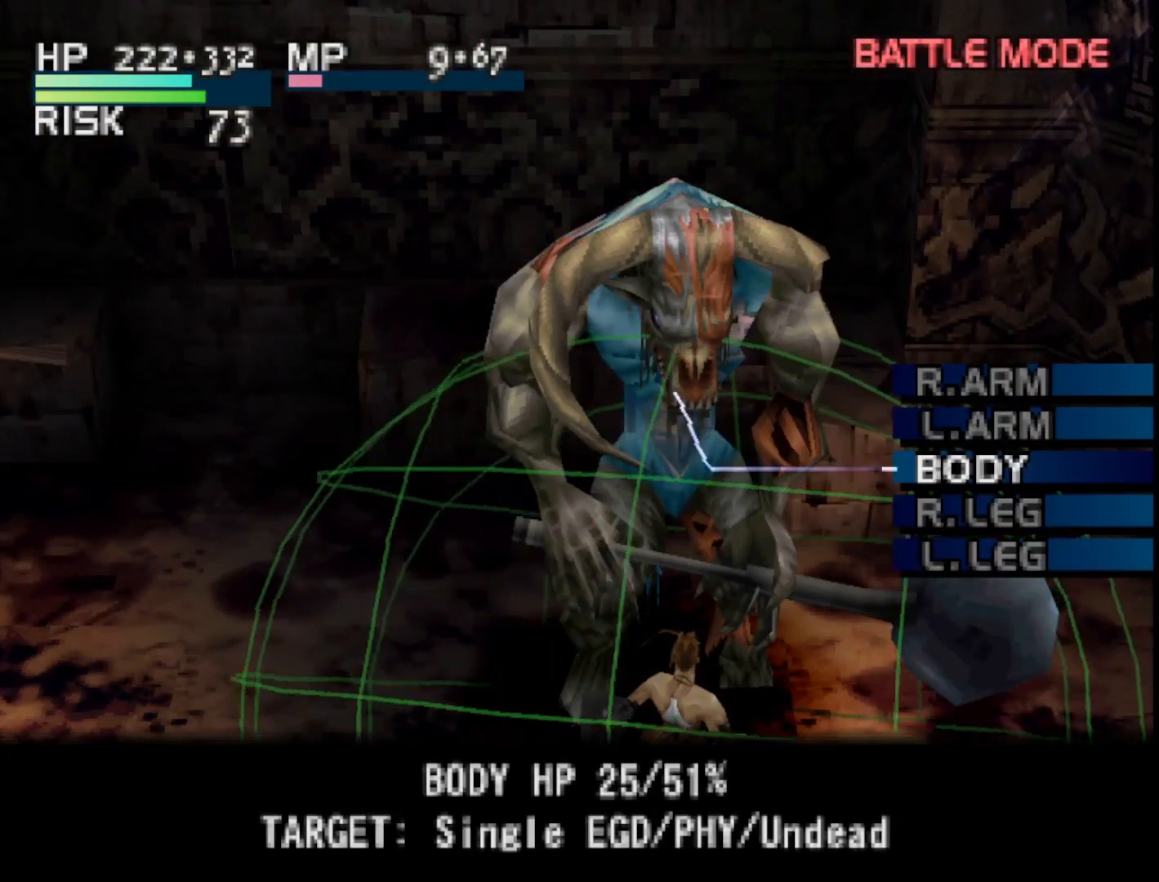
{"buttons": ["CIRCLE"], "right_stick": "center", "events": [[467, "CIRCLE", "down"]]}
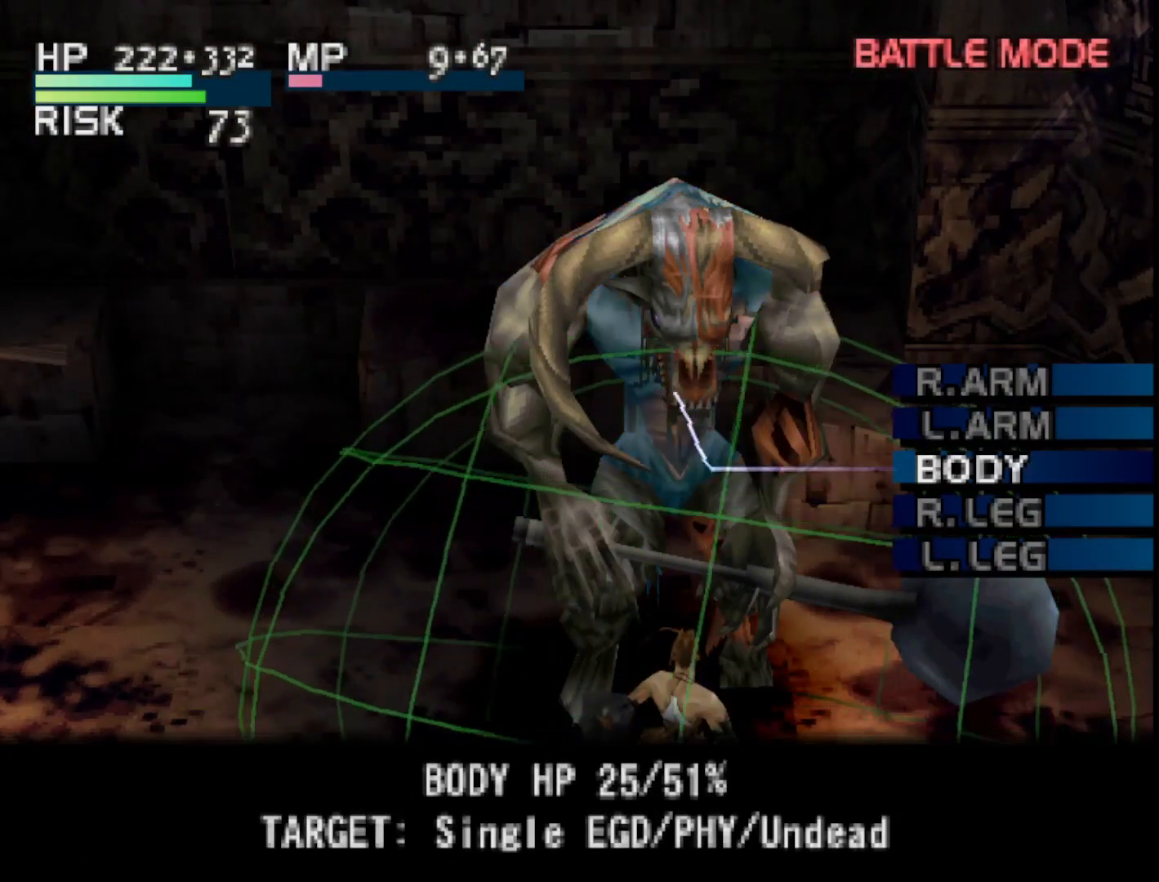
{"buttons": [], "right_stick": "center", "events": [[117, "CIRCLE", "up"]]}
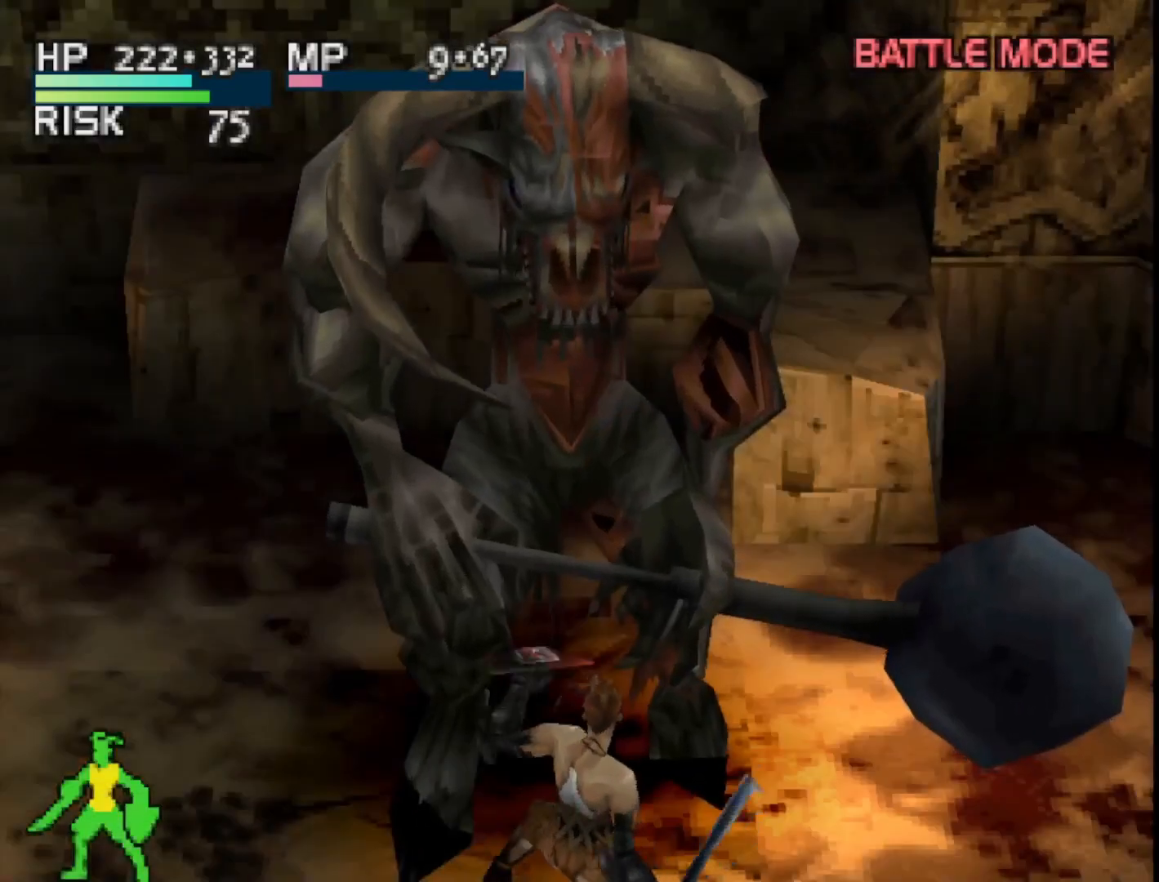
{"buttons": ["SQUARE"], "right_stick": "center", "events": [[400, "SQUARE", "down"]]}
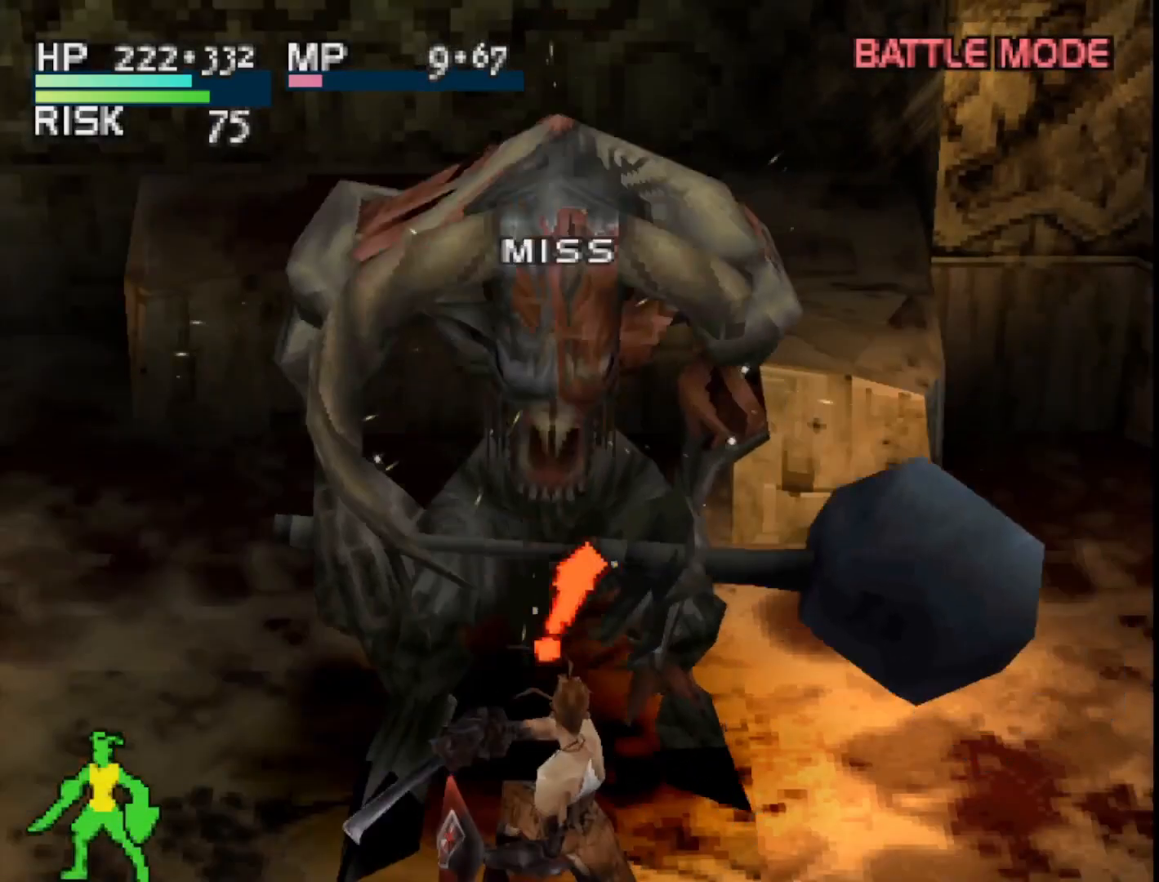
{"buttons": [], "right_stick": "center", "events": [[100, "SQUARE", "up"]]}
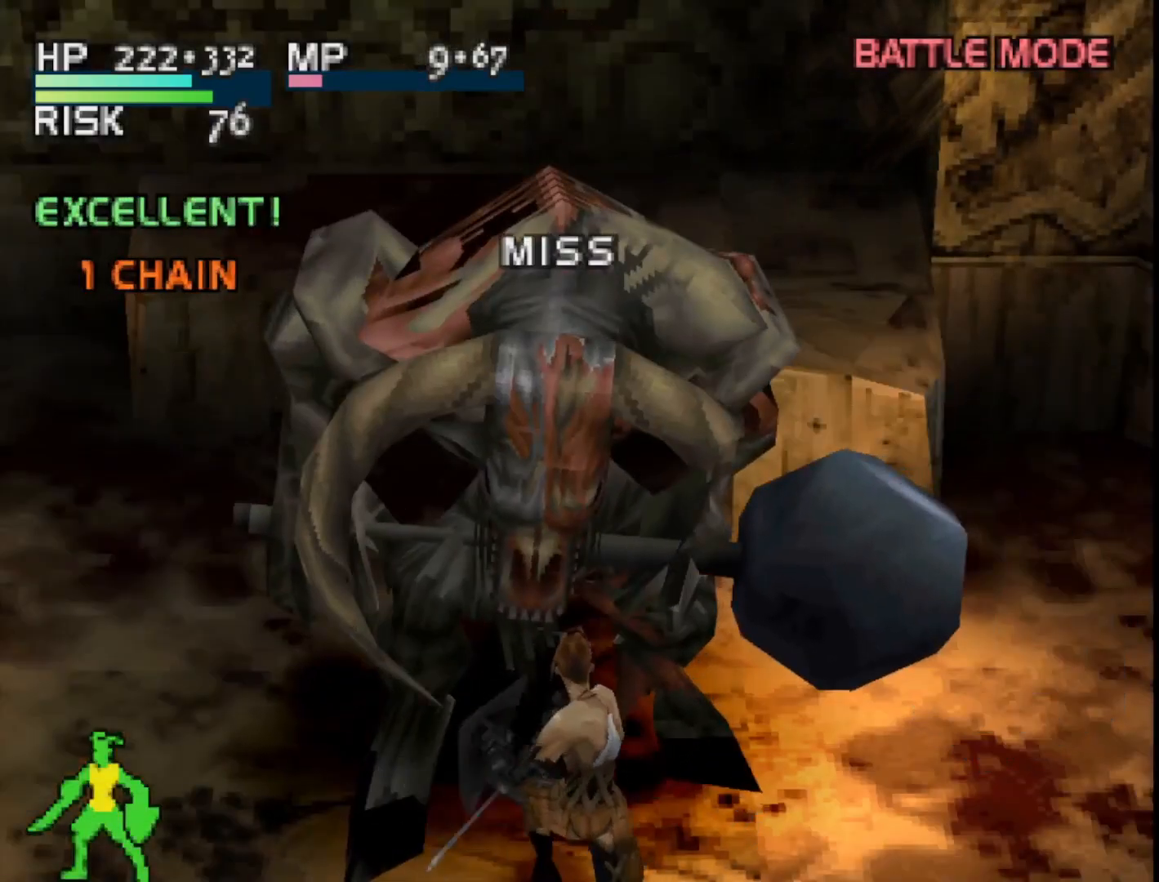
{"buttons": [], "right_stick": "center", "events": []}
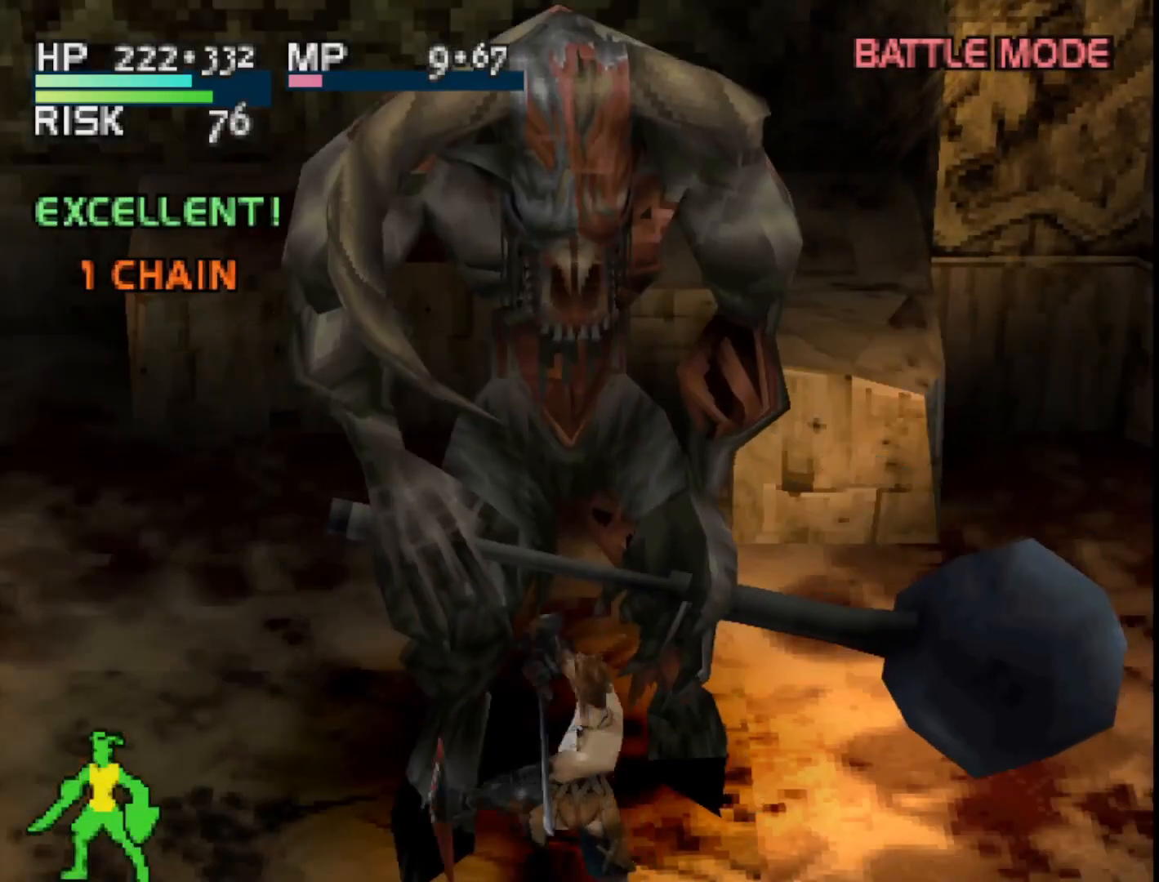
{"buttons": [], "right_stick": "center", "events": [[217, "CIRCLE", "down"], [367, "CIRCLE", "up"]]}
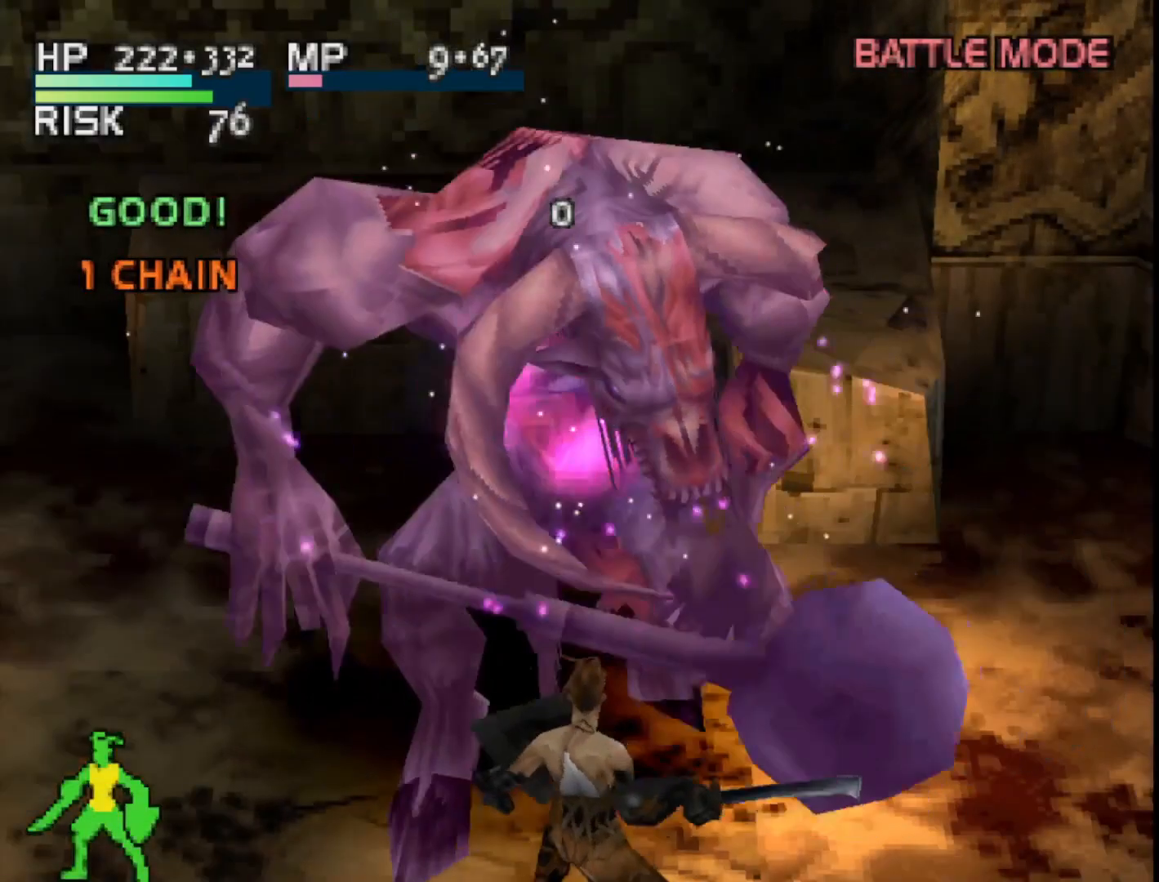
{"buttons": [], "right_stick": "center", "events": []}
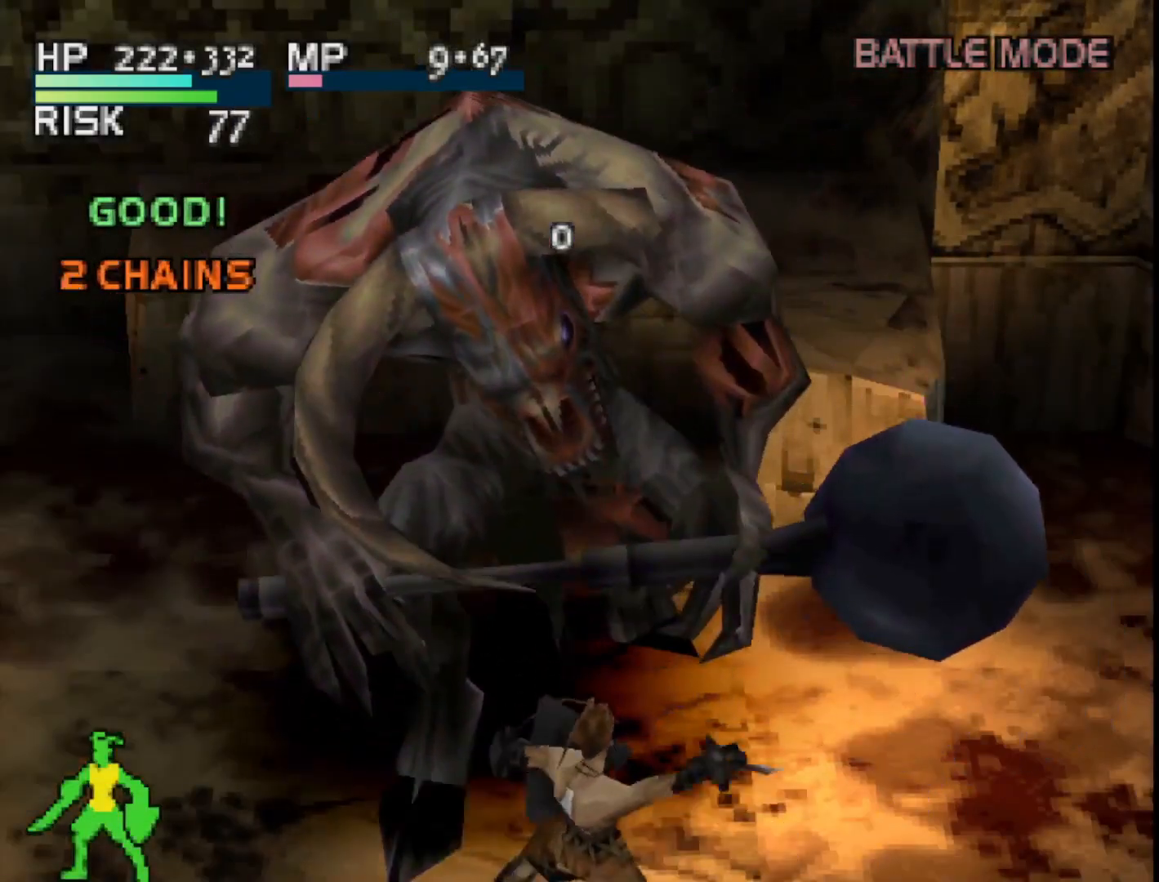
{"buttons": ["SQUARE"], "right_stick": "center", "events": [[400, "SQUARE", "down"]]}
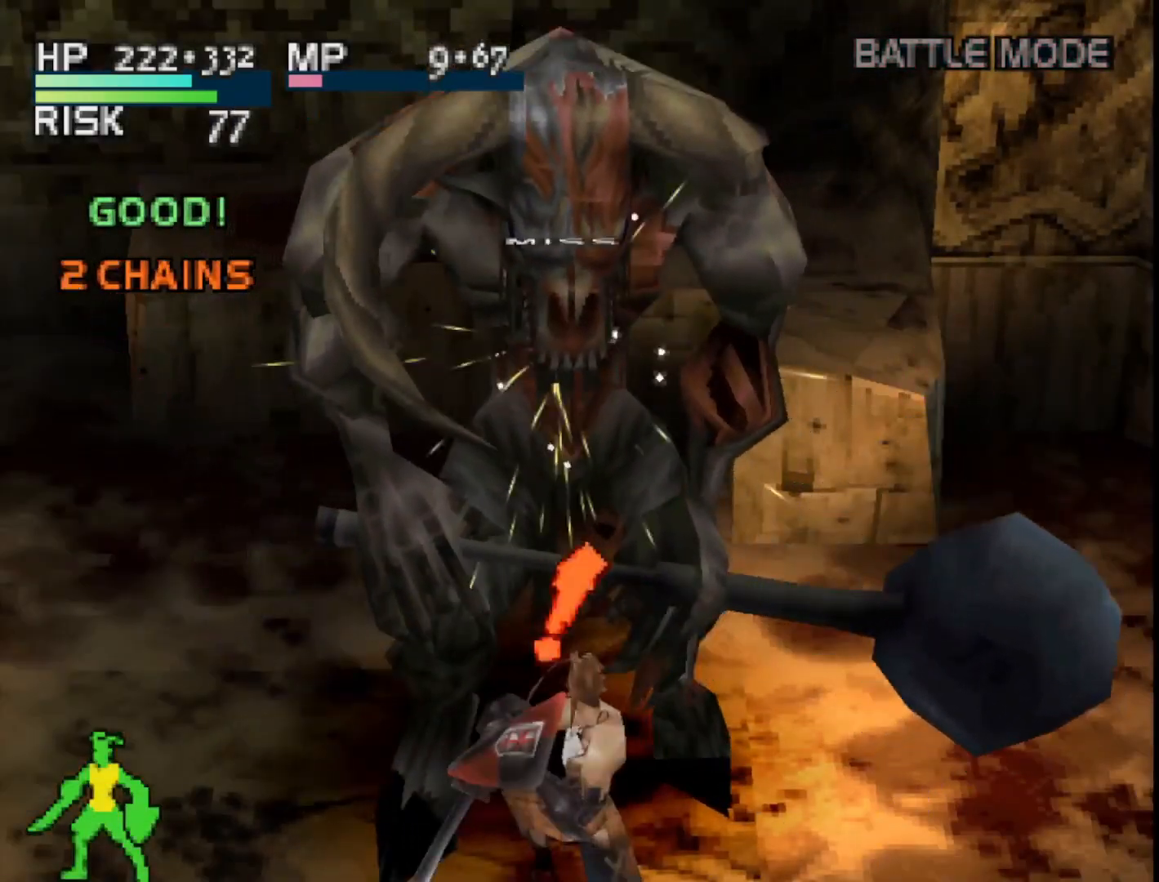
{"buttons": [], "right_stick": "center", "events": [[50, "SQUARE", "up"]]}
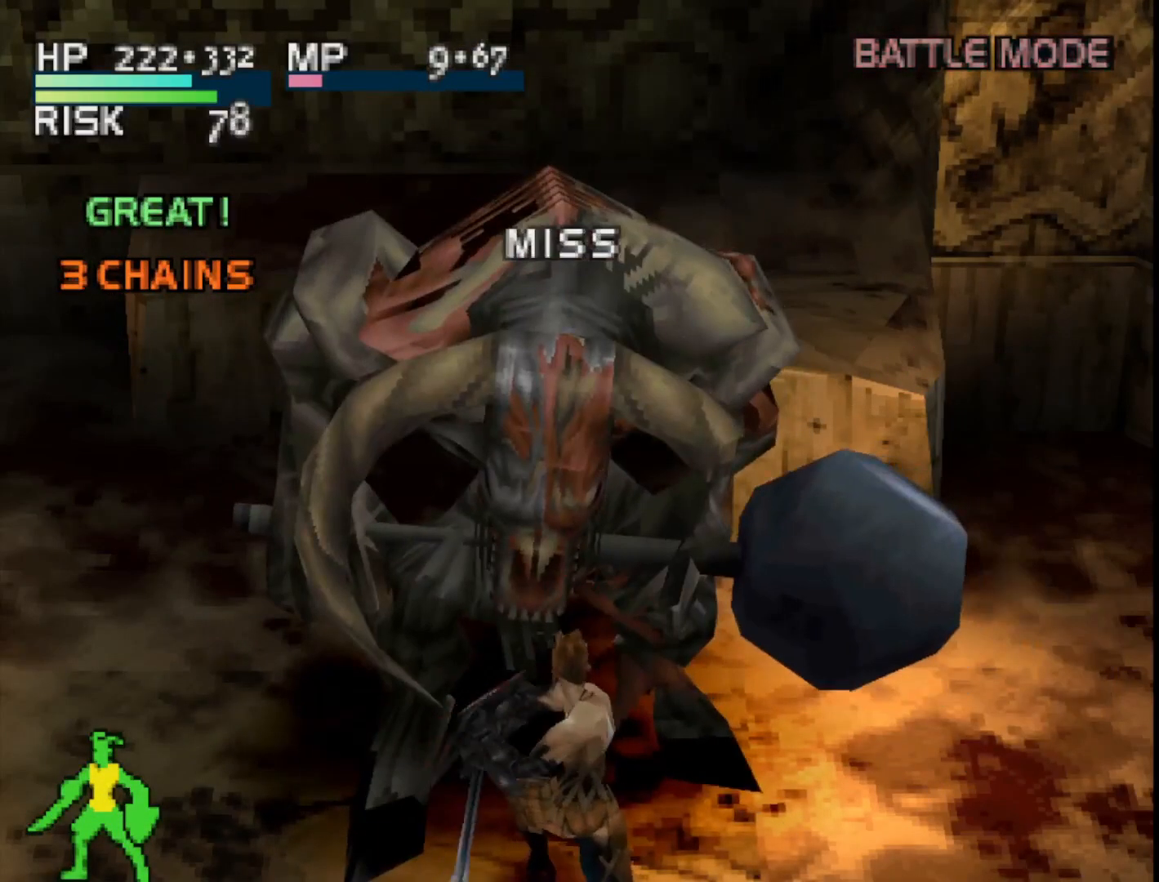
{"buttons": [], "right_stick": "center", "events": []}
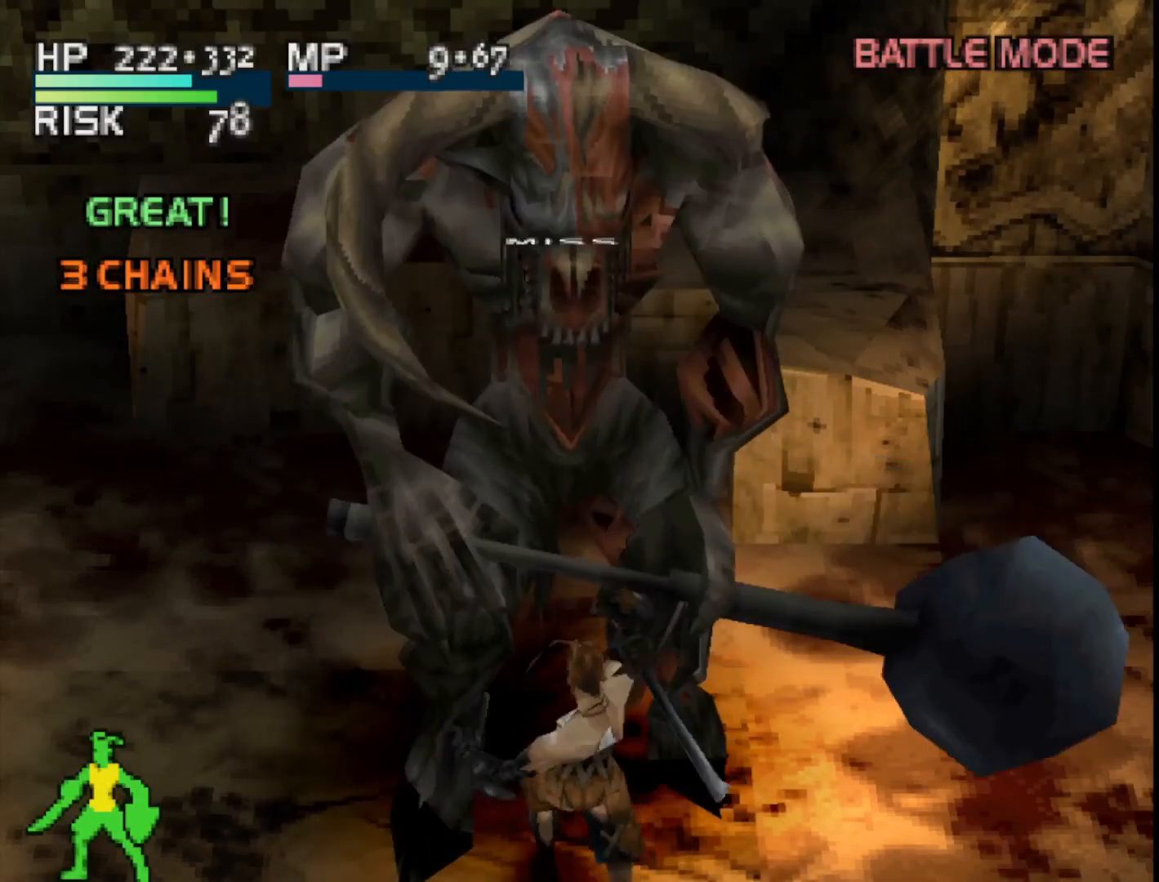
{"buttons": [], "right_stick": "center", "events": [[250, "CIRCLE", "down"], [400, "CIRCLE", "up"]]}
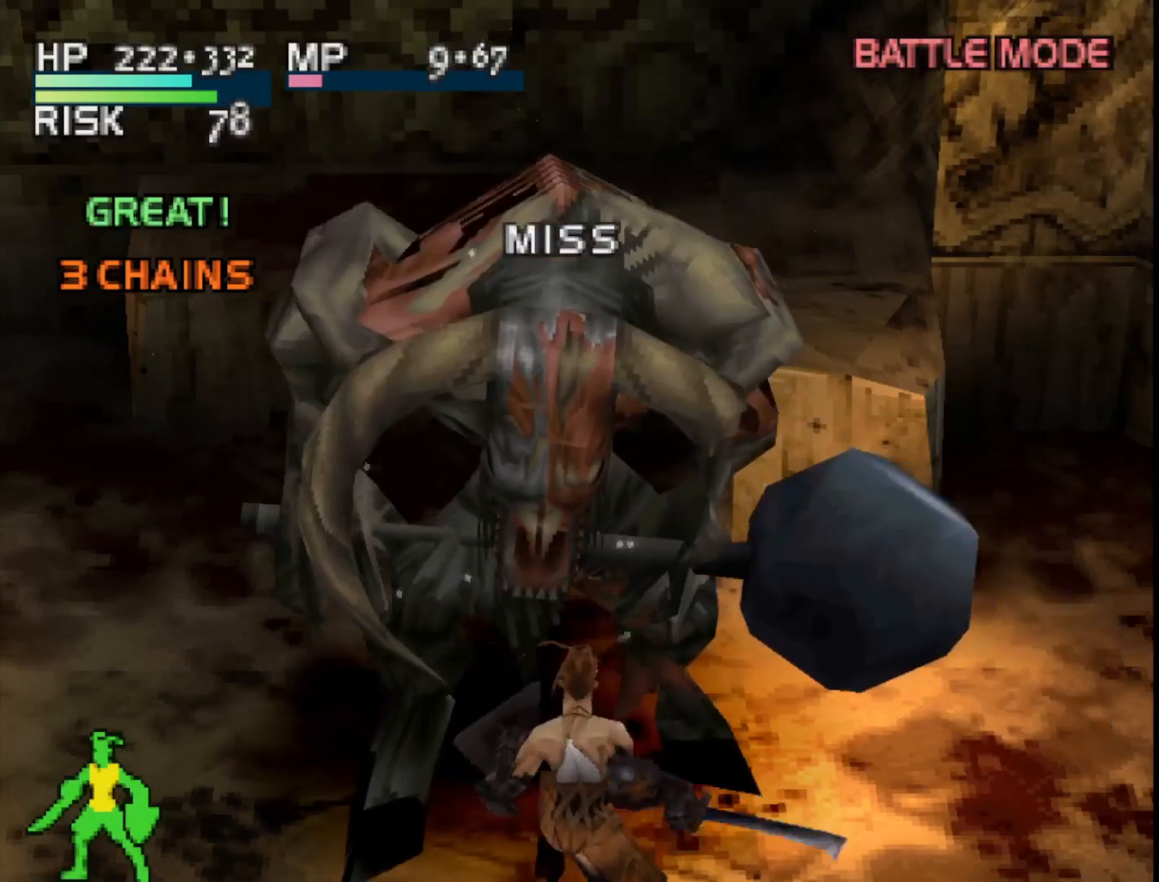
{"buttons": [], "right_stick": "center", "events": []}
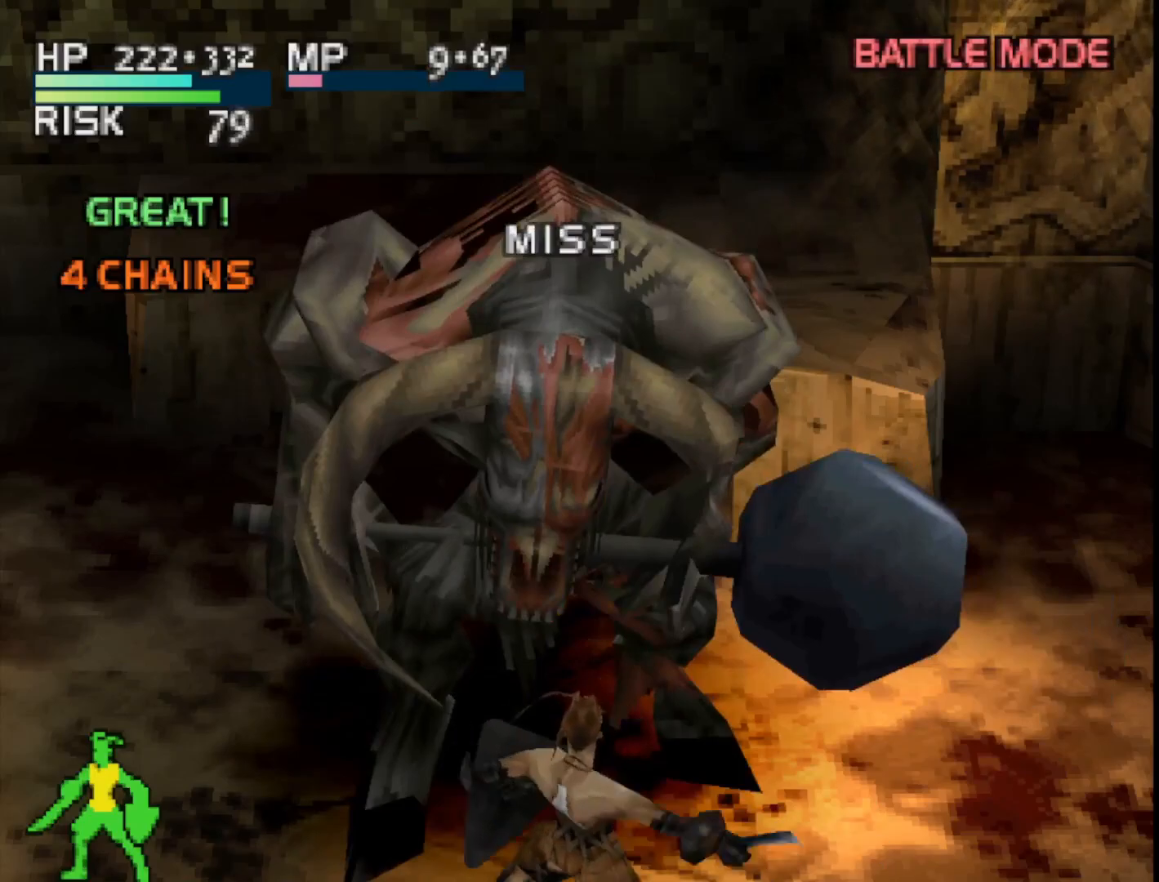
{"buttons": ["SQUARE"], "right_stick": "center", "events": [[467, "SQUARE", "down"]]}
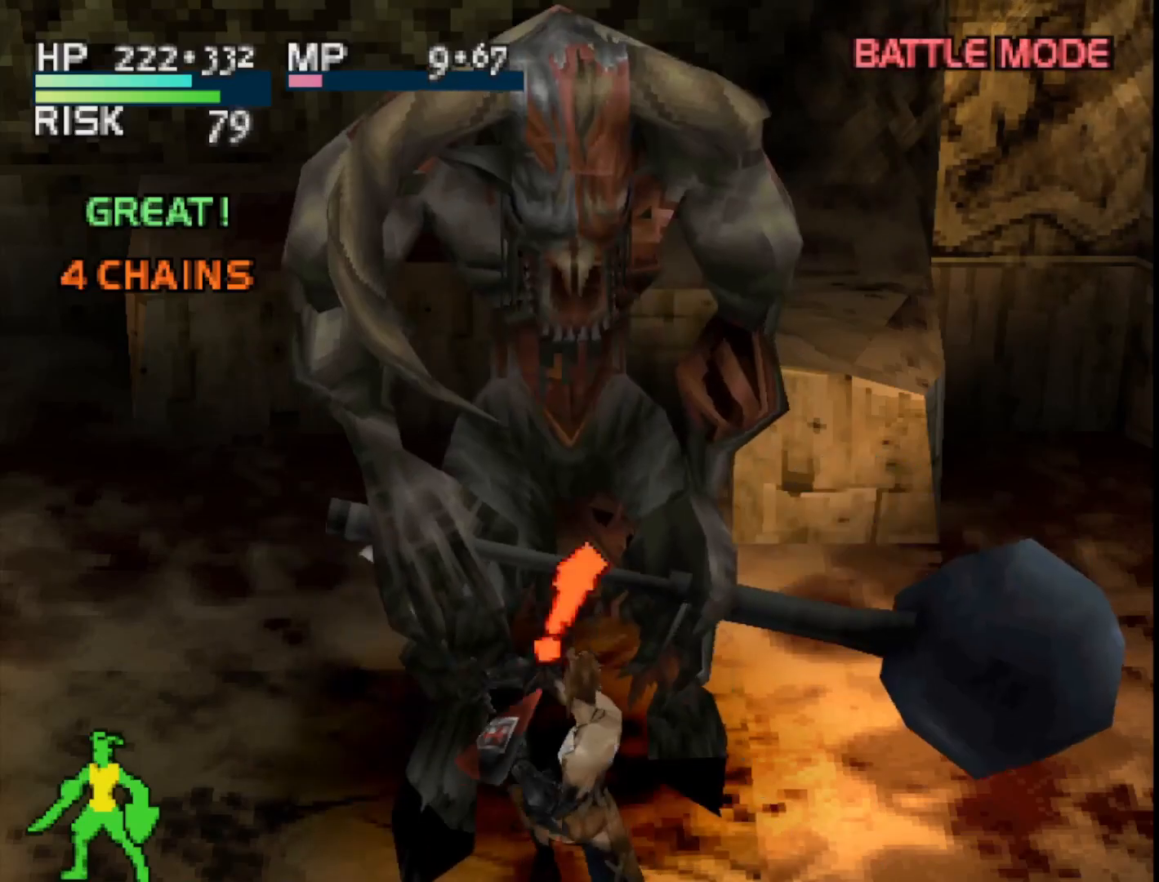
{"buttons": [], "right_stick": "center", "events": [[150, "SQUARE", "up"]]}
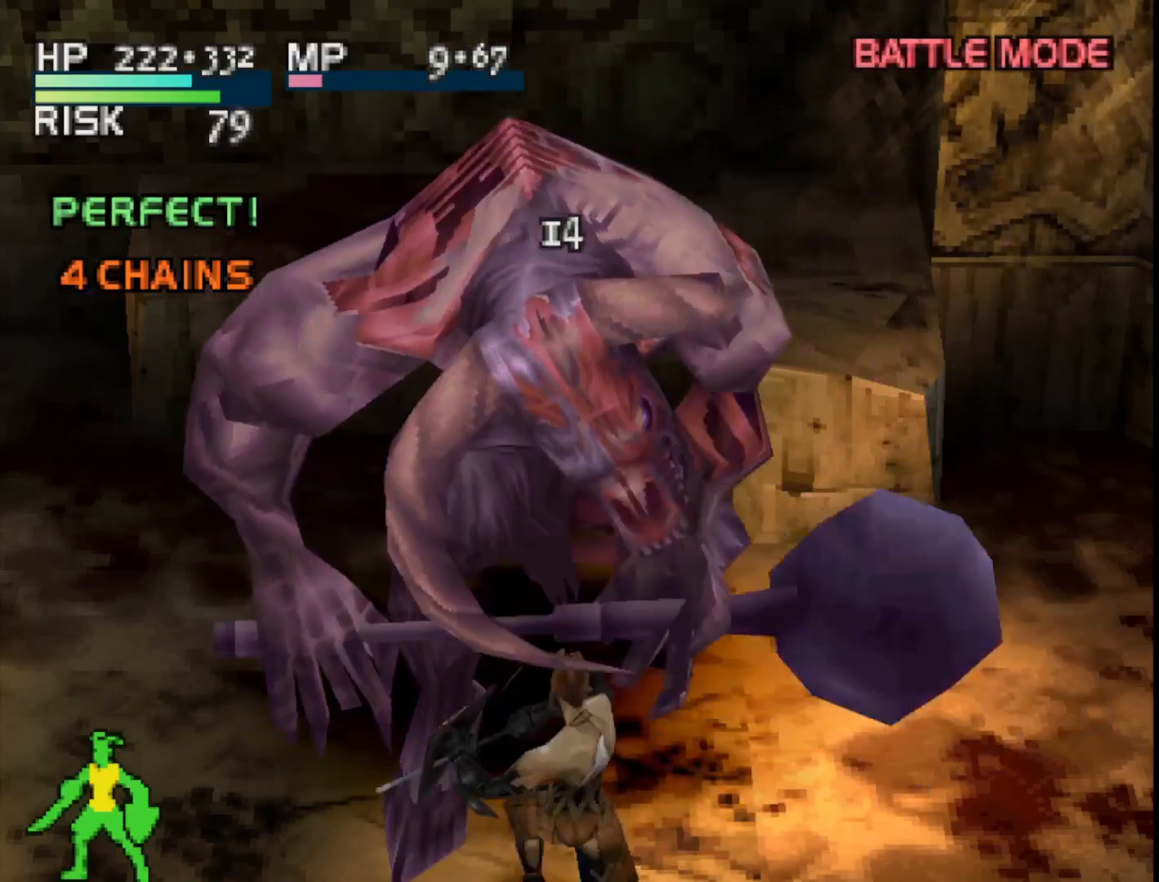
{"buttons": [], "right_stick": "center", "events": []}
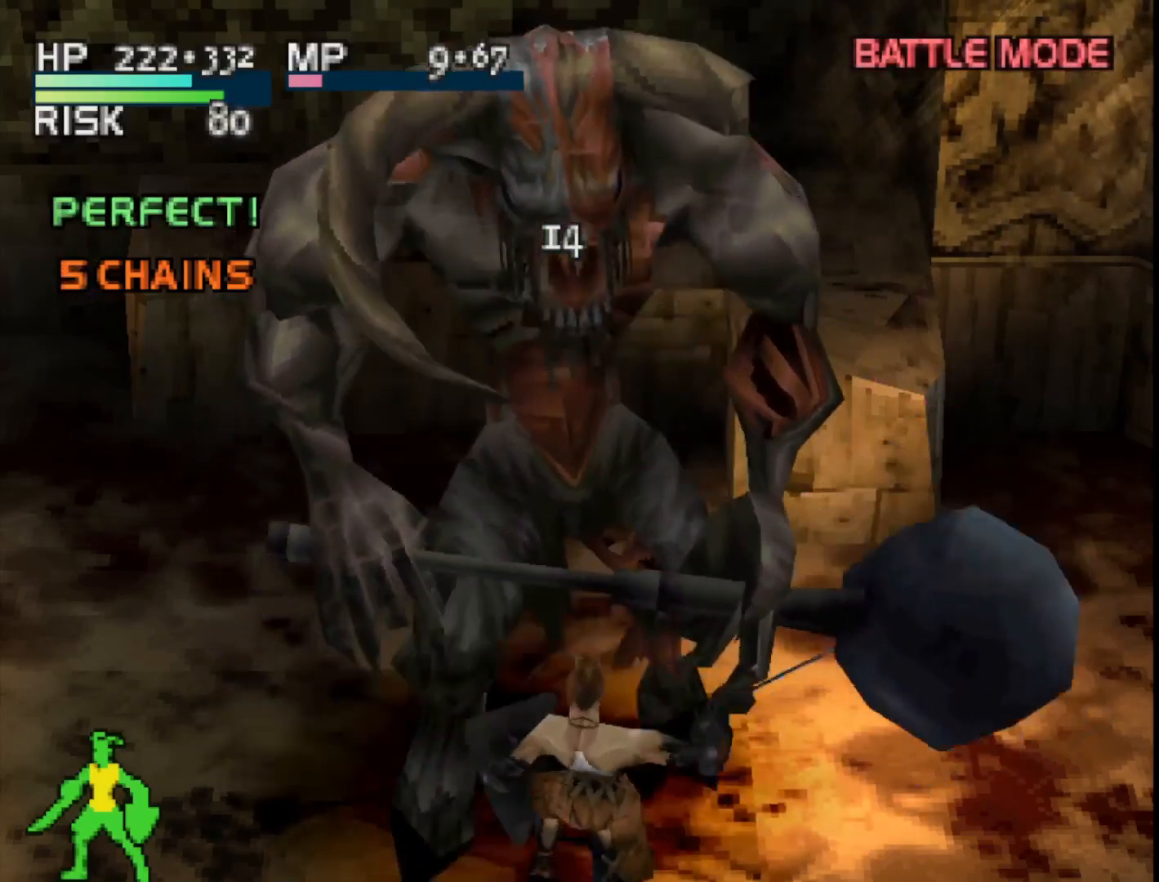
{"buttons": ["CIRCLE"], "right_stick": "center", "events": [[400, "CIRCLE", "down"]]}
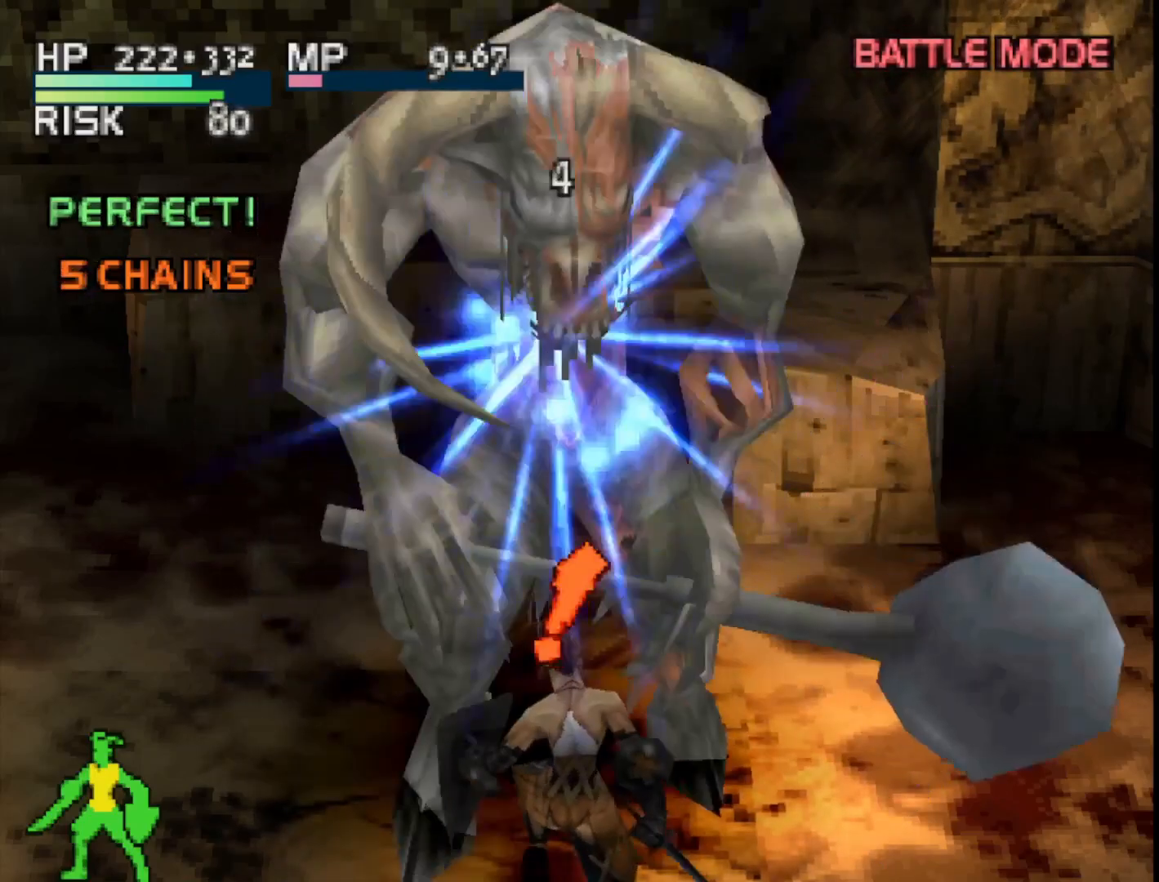
{"buttons": [], "right_stick": "center", "events": [[67, "CIRCLE", "up"]]}
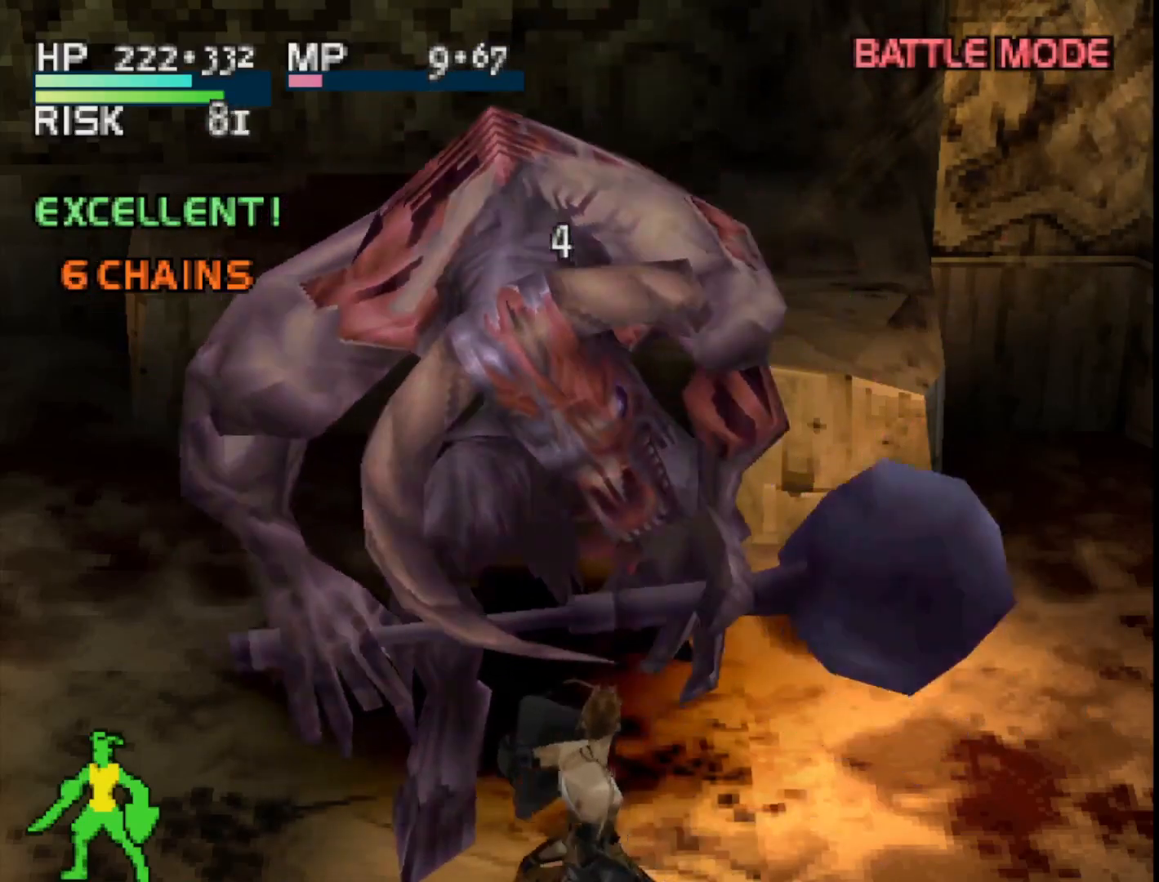
{"buttons": [], "right_stick": "center", "events": []}